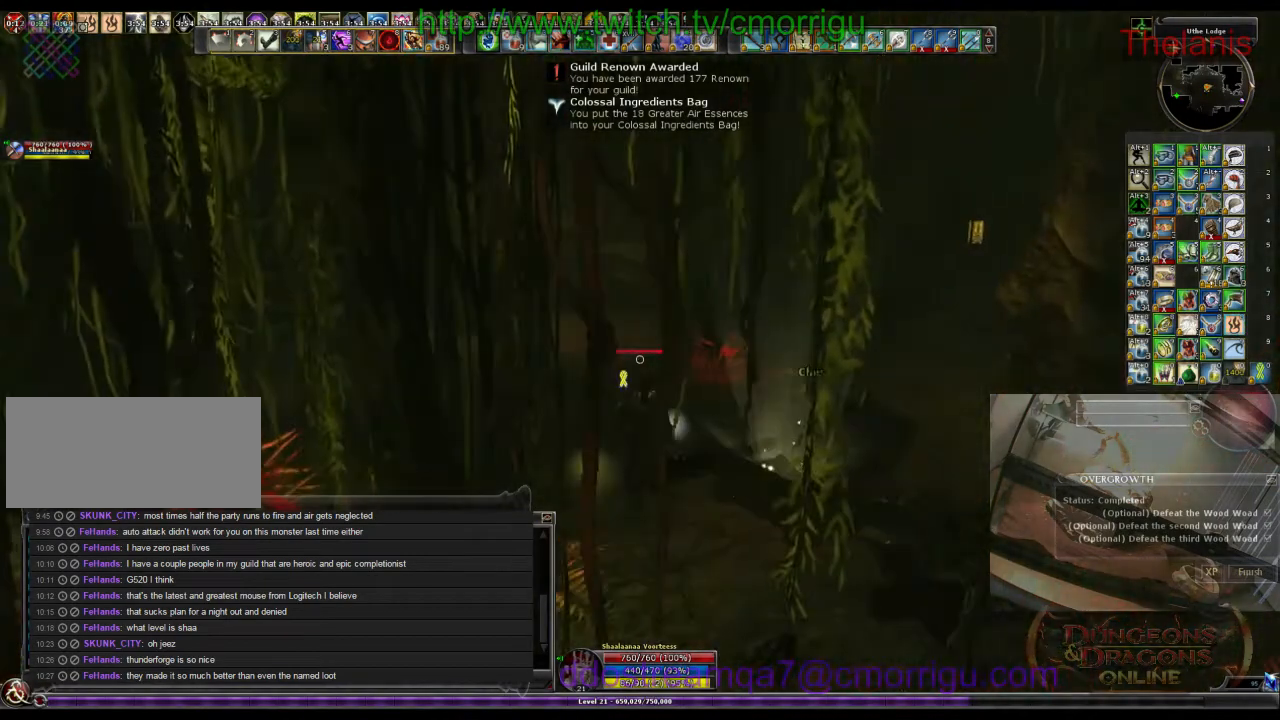
Gameplay with keyboard; each line is a JSON object with the keys held at the frame after it. "events" lists presses ("down") and releases ("up") of ".", "/", "0", "1", "2", "3", "4", "5", "6", "7", "8", "9", "a", "b", "backslash", "backspace", "c", "caps_lock", "comma", "ctrl_l", "ctrl_r", "d", "e", "equals", "escape", "f", "f1", "f10", "f11", "f12", "f2", "f3", "f4", "f5", "f6", "f7", "f8", "f9", "g", "h", "i", "j", "k", "l", "lbracket", "m", "minus", "n", "o", "p", "q", "quote", "r", "rbracket", "return", "s", "semicolon", "shift_l", "shift_r", "space", "t", "tab", "tilde", "u", "v", "w", "x", "y" and "z" between this image and that frame as [ms after this image, input, new state], when the widget could be followed in between. No other keys are recorded. Mouse input is not recorded.
{"keys": ["w"], "events": [[133, "a", "down"], [166, "w", "down"], [433, "a", "up"]]}
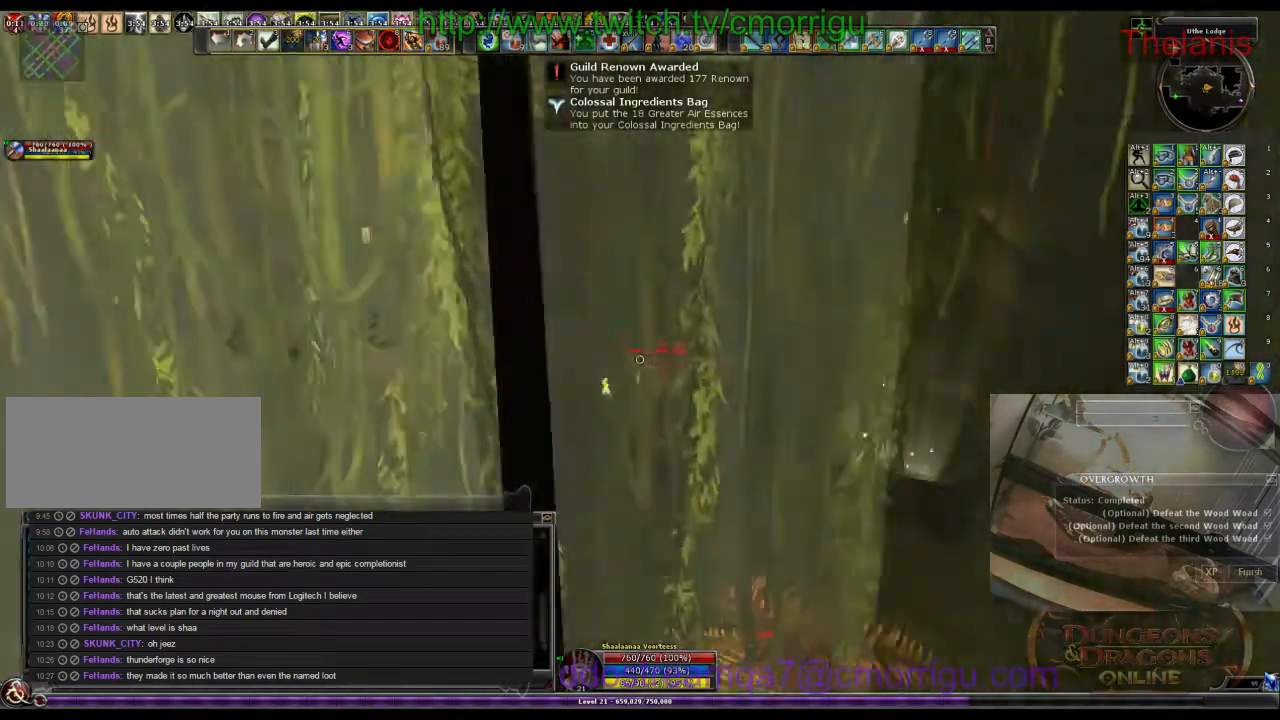
{"keys": [], "events": [[233, "w", "up"]]}
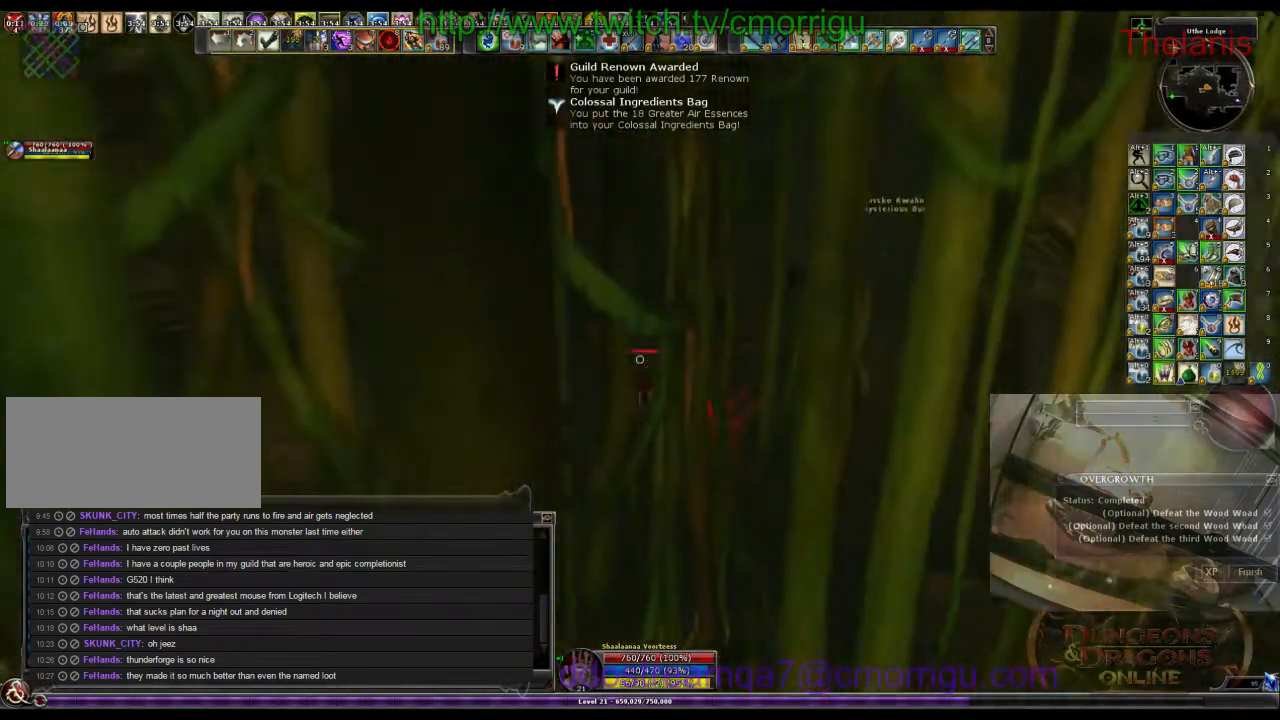
{"keys": [], "events": []}
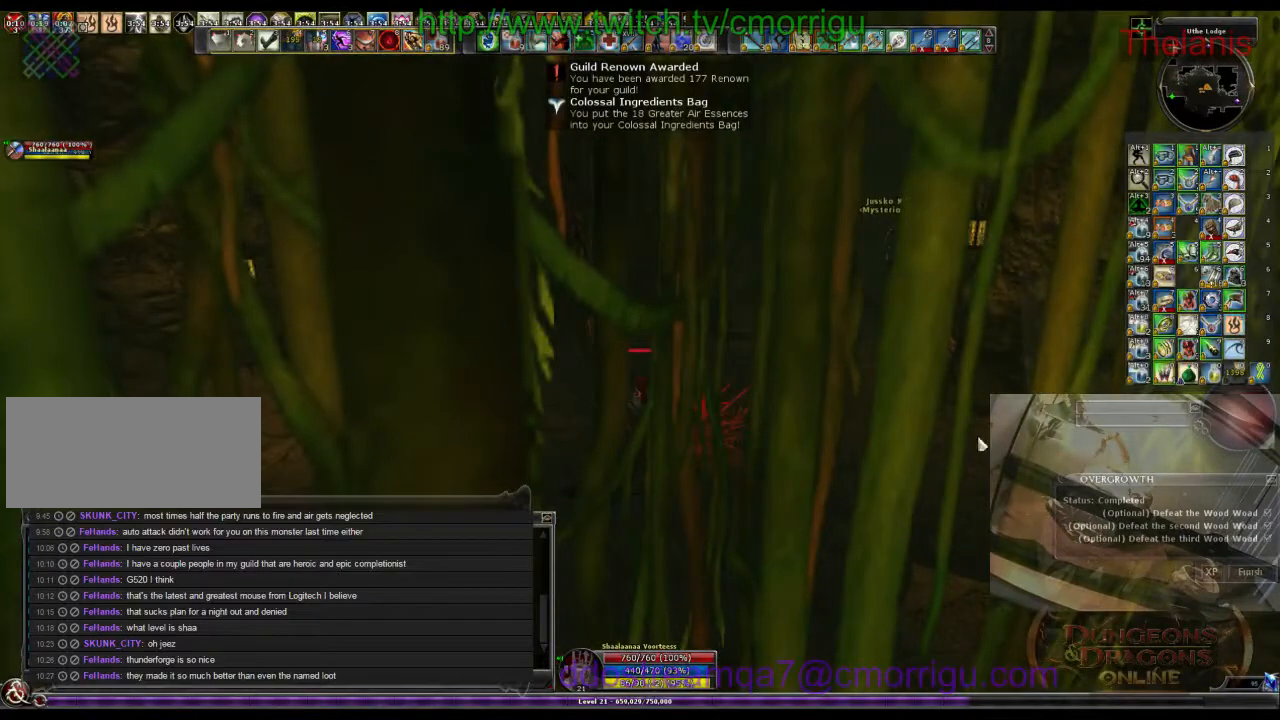
{"keys": [], "events": []}
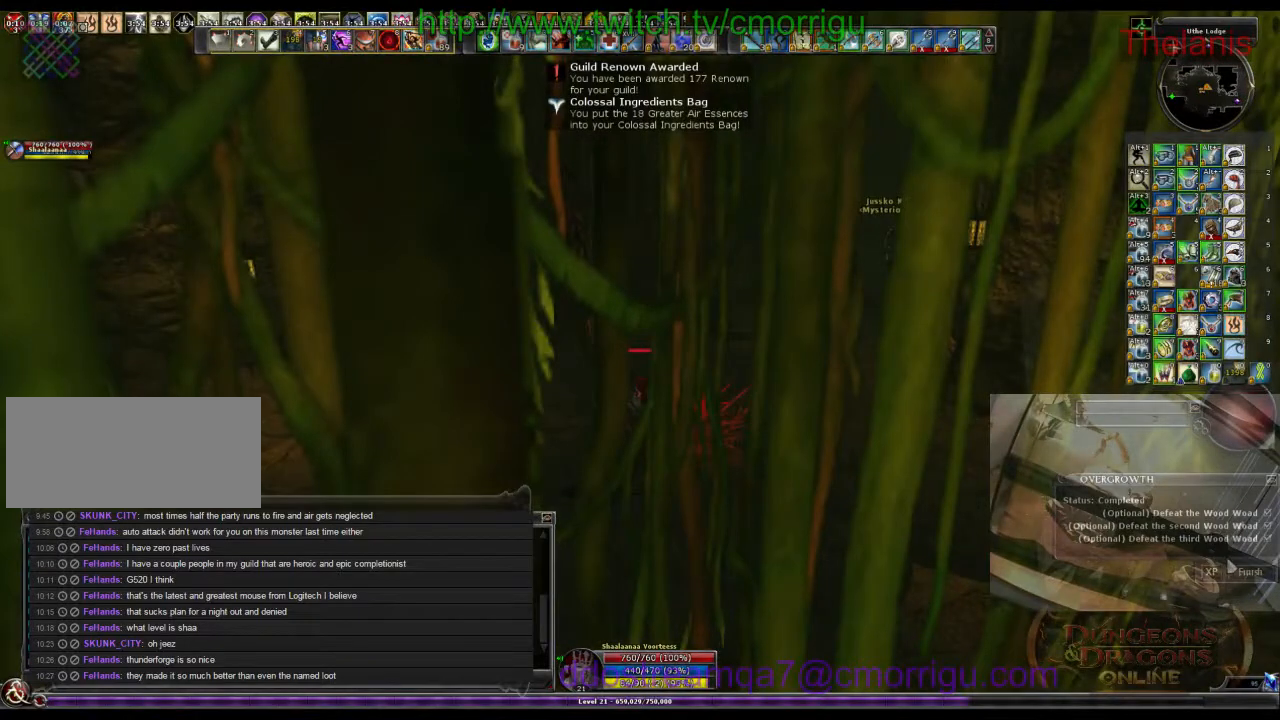
{"keys": ["x"], "events": [[500, "x", "down"]]}
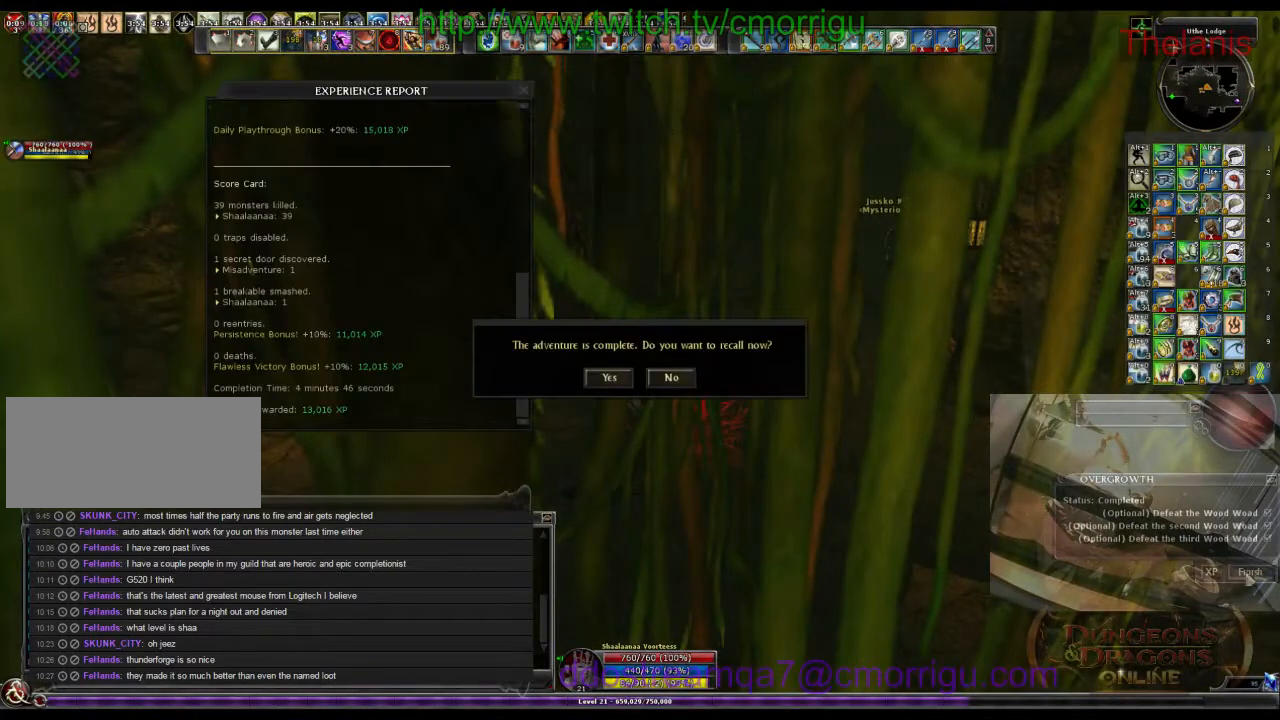
{"keys": [], "events": [[100, "x", "up"]]}
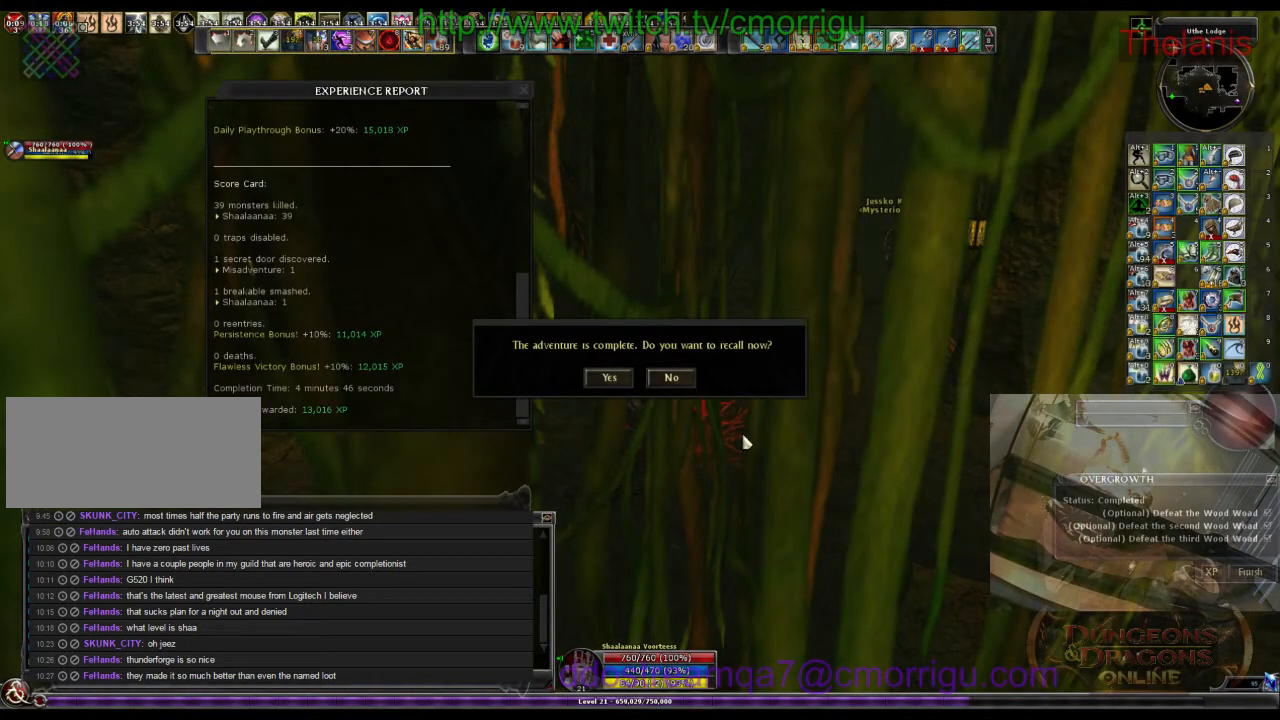
{"keys": [], "events": []}
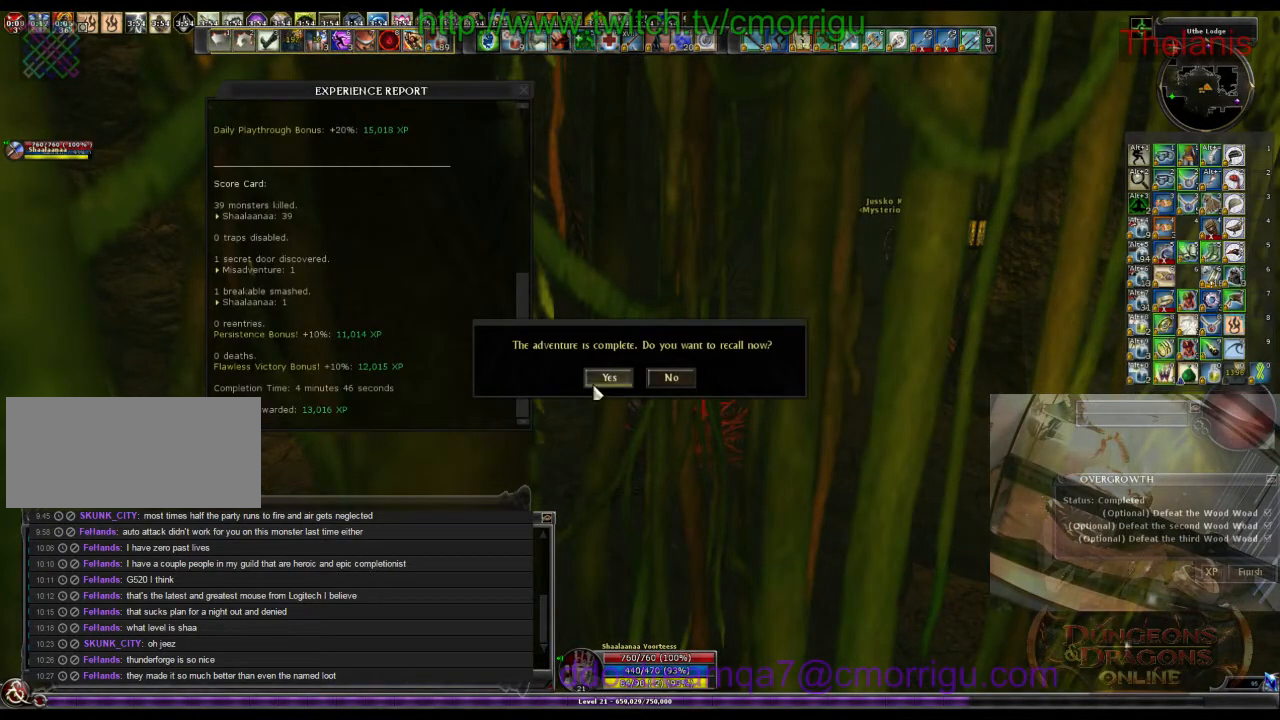
{"keys": [], "events": []}
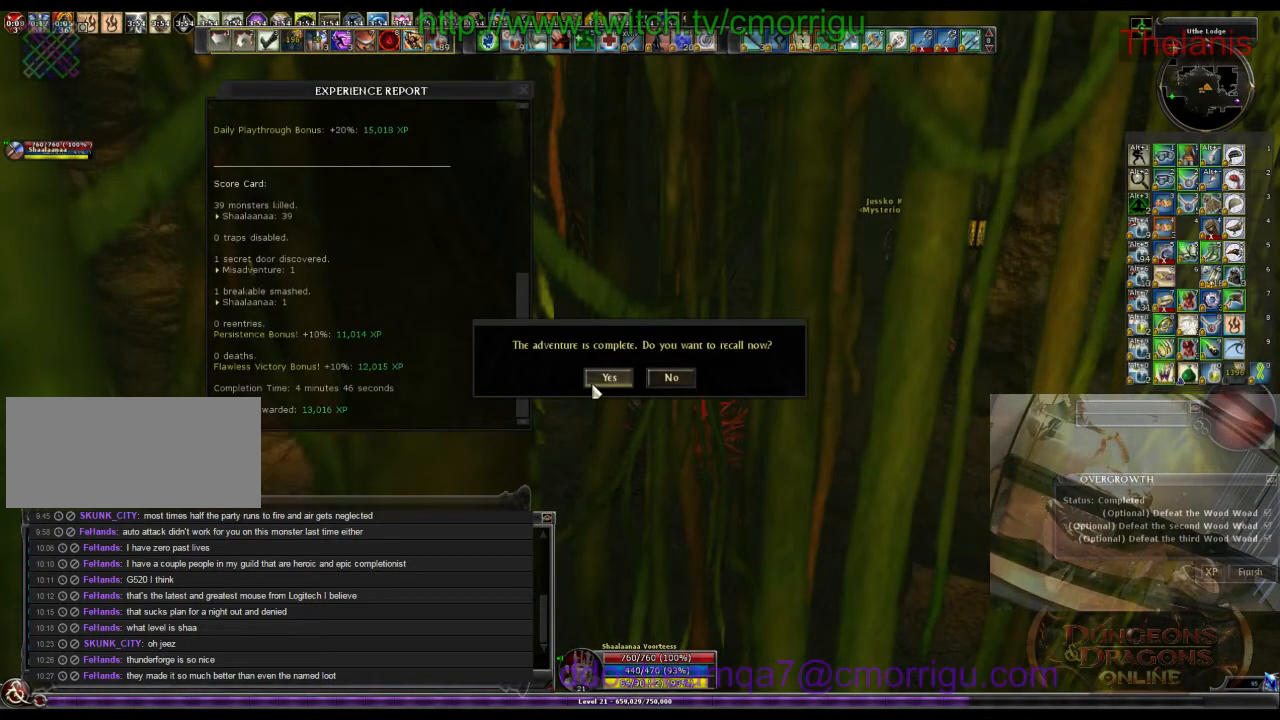
{"keys": [], "events": []}
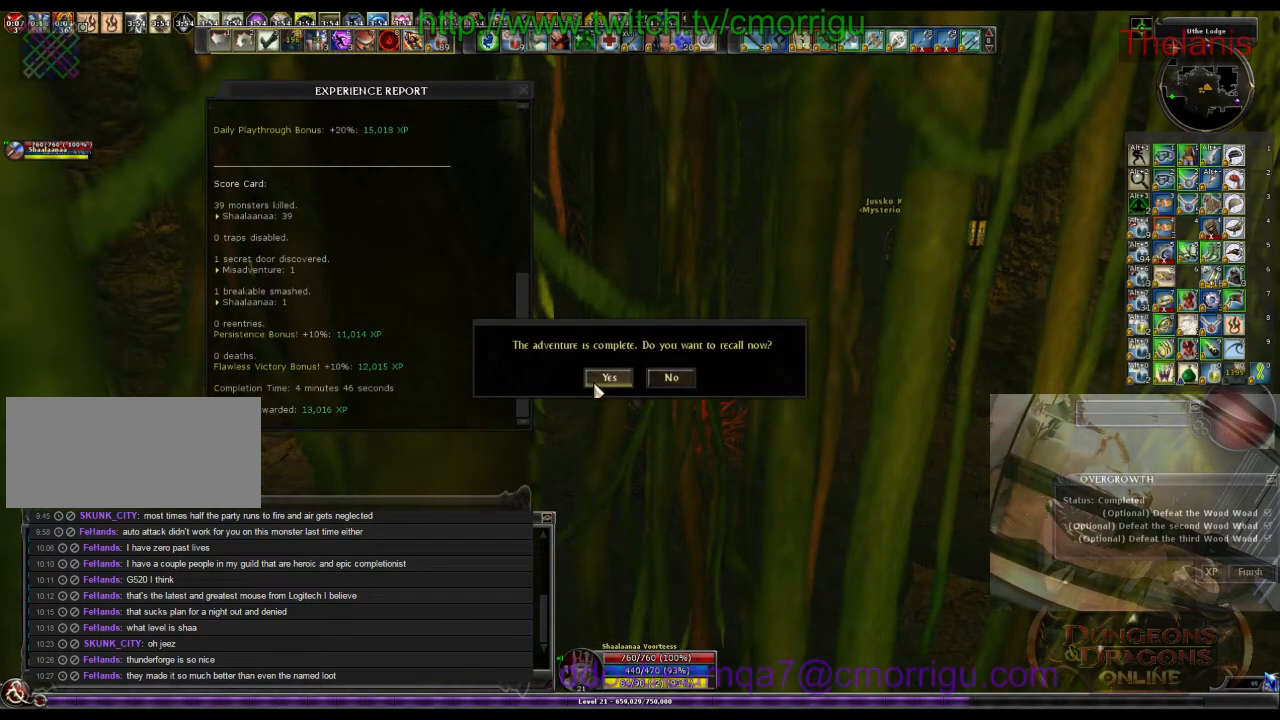
{"keys": [], "events": []}
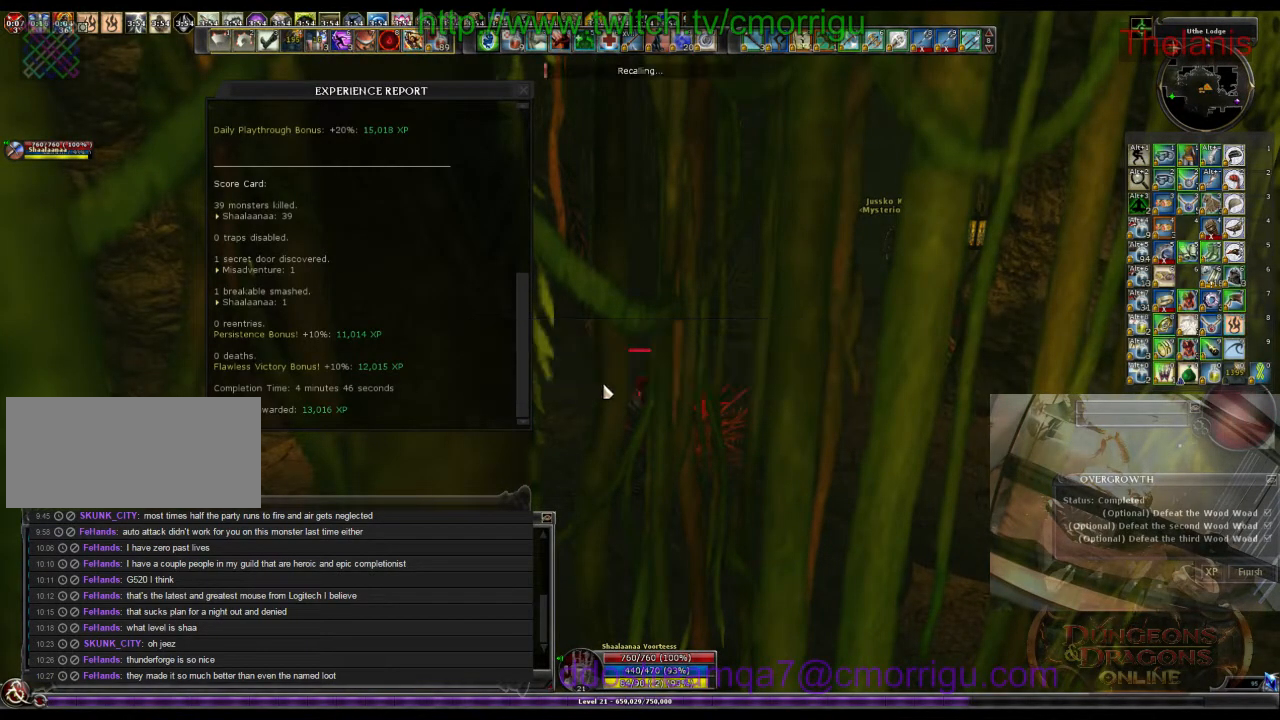
{"keys": [], "events": []}
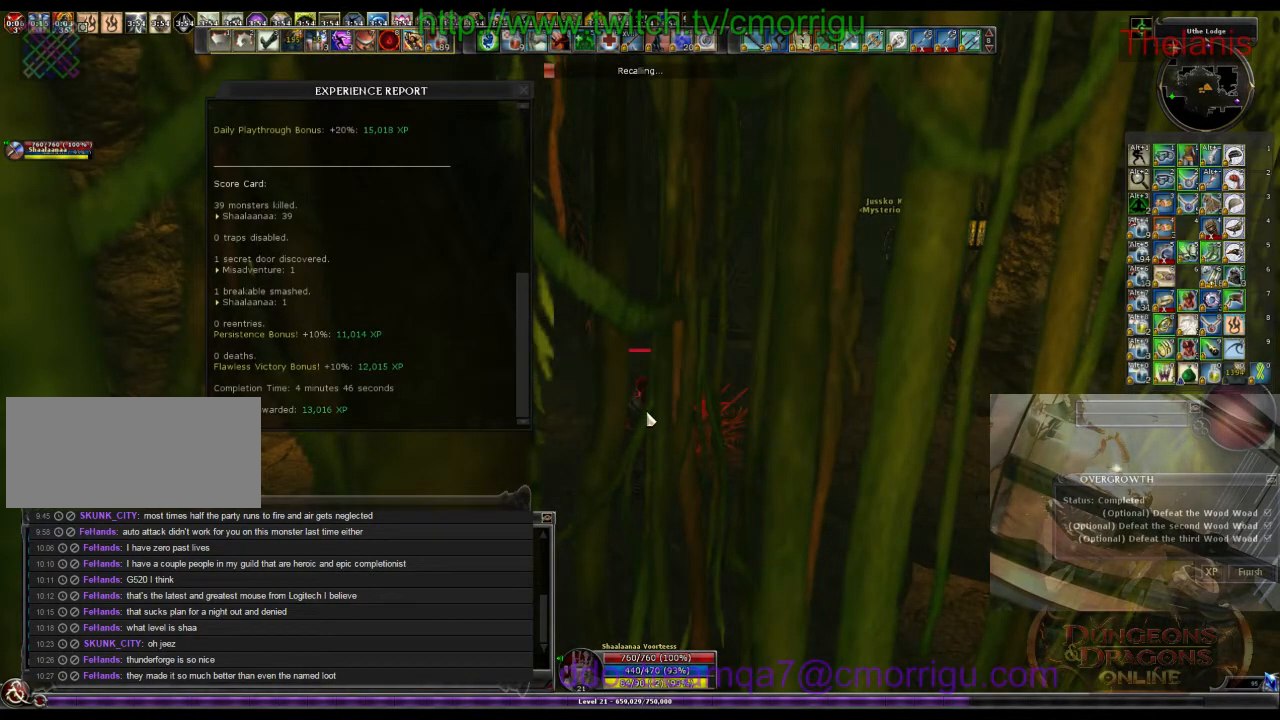
{"keys": [], "events": []}
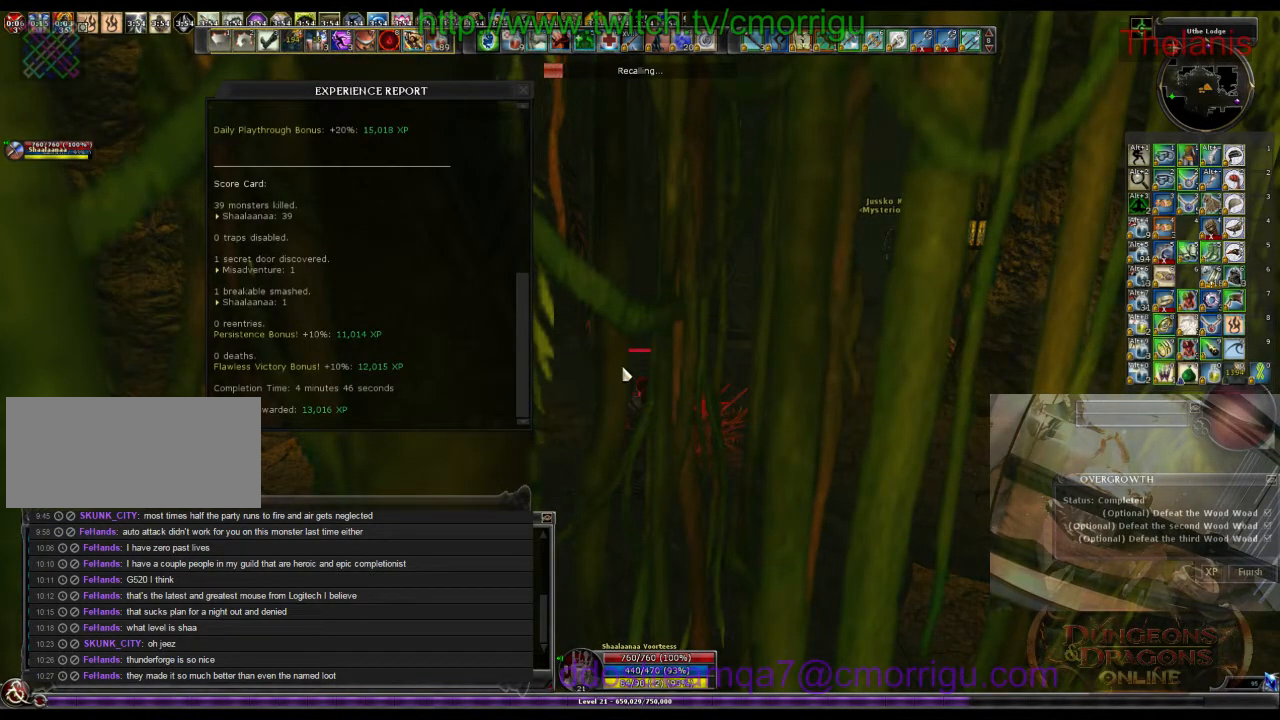
{"keys": [], "events": [[300, "x", "down"], [433, "x", "up"]]}